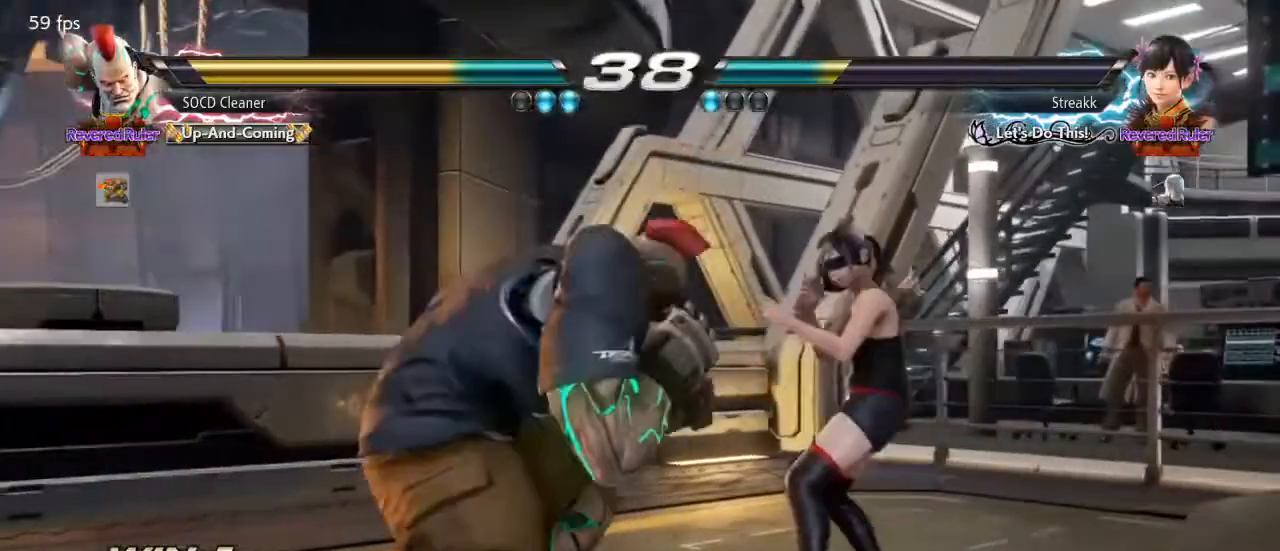
Gameplay with a controller (arcade stick); each line is a JSON object with the inputs held at the frame after it. "events" lists button and stick changes between this image and that frame as [ms after this image, input, new state], when the widget could be followed in between. Not read: L3 R3 other_buttons.
{"buttons": ["TRIANGLE", "DPAD_DOWN", "DPAD_RIGHT"], "events": [[133, "SQUARE", "up"], [200, "TRIANGLE", "down"], [233, "SQUARE", "down"], [267, "SQUARE", "up"], [333, "SQUARE", "down"], [367, "SQUARE", "up"], [433, "SQUARE", "down"], [433, "TRIANGLE", "up"], [467, "TRIANGLE", "down"], [500, "SQUARE", "up"]]}
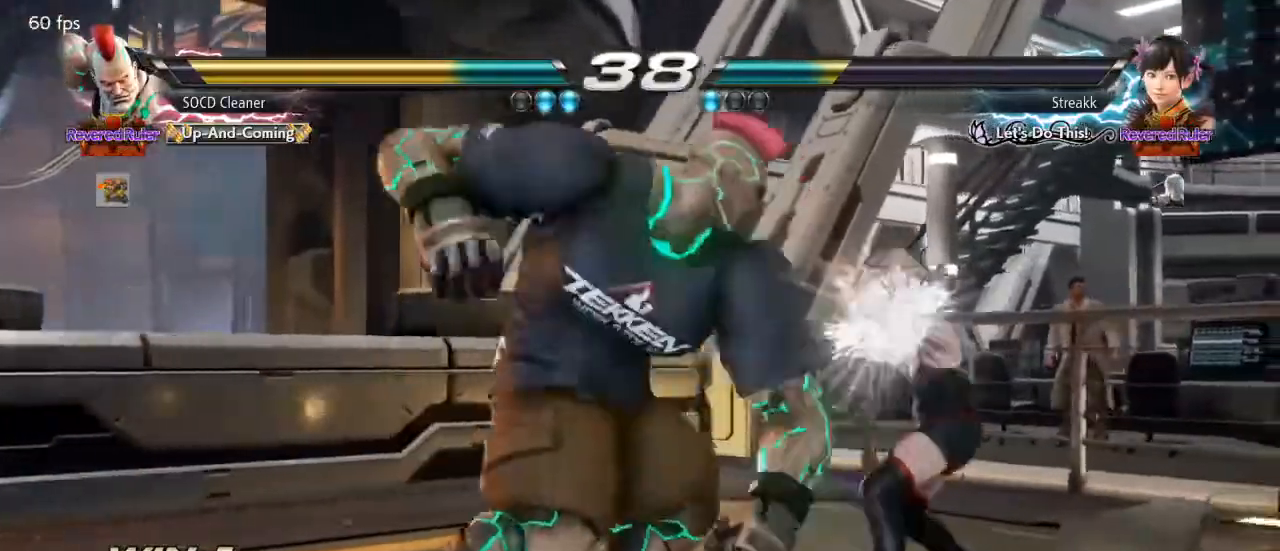
{"buttons": ["DPAD_DOWN", "DPAD_RIGHT"], "events": [[33, "SQUARE", "down"], [33, "TRIANGLE", "up"], [67, "TRIANGLE", "down"], [100, "SQUARE", "up"], [133, "TRIANGLE", "up"], [167, "SQUARE", "down"], [200, "TRIANGLE", "down"], [233, "SQUARE", "up"], [267, "SQUARE", "down"], [267, "TRIANGLE", "up"], [300, "SQUARE", "up"], [300, "TRIANGLE", "down"], [367, "TRIANGLE", "up"], [433, "TRIANGLE", "down"], [467, "TRIANGLE", "up"]]}
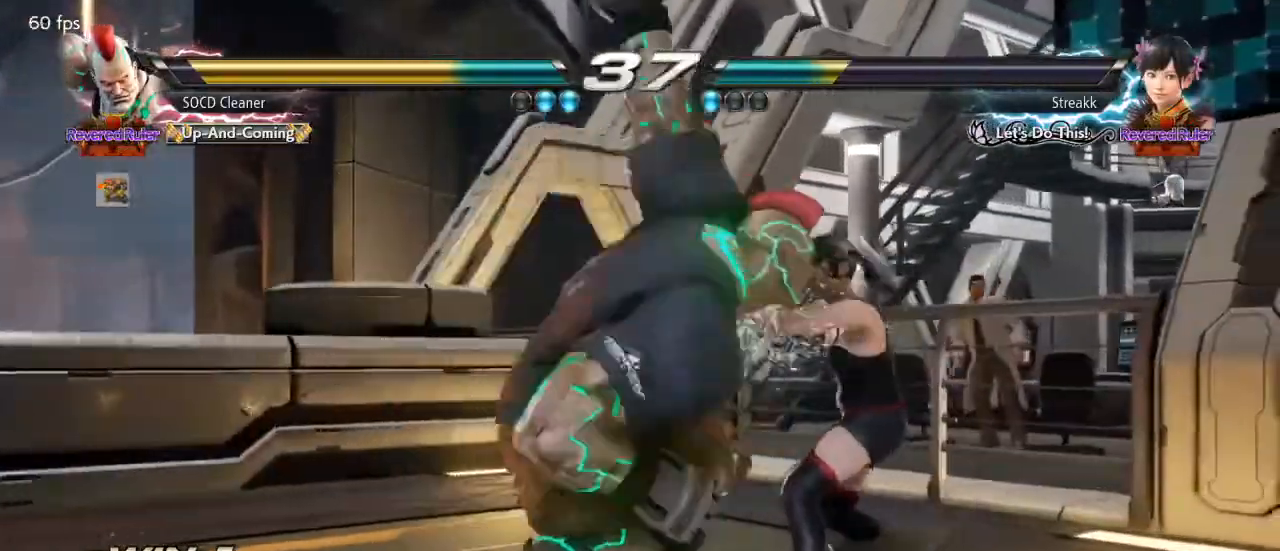
{"buttons": ["DPAD_DOWN", "DPAD_RIGHT"], "events": [[33, "TRIANGLE", "down"], [67, "TRIANGLE", "up"], [133, "TRIANGLE", "down"], [167, "TRIANGLE", "up"], [233, "TRIANGLE", "down"], [267, "TRIANGLE", "up"], [333, "TRIANGLE", "down"], [400, "TRIANGLE", "up"], [433, "TRIANGLE", "down"], [500, "TRIANGLE", "up"]]}
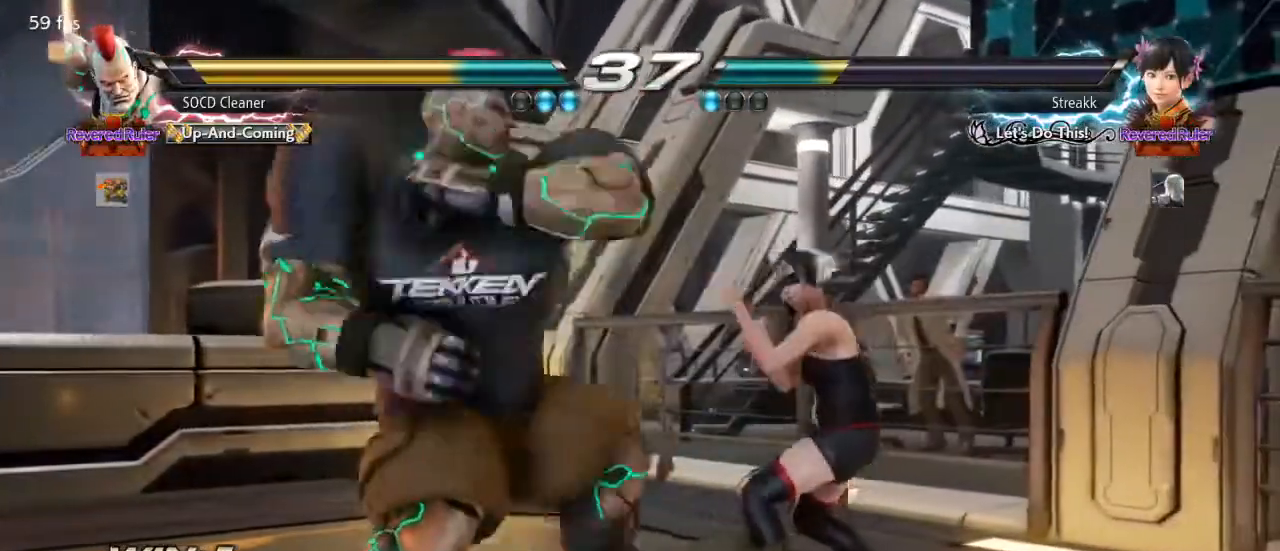
{"buttons": [], "events": [[67, "TRIANGLE", "down"], [100, "TRIANGLE", "up"], [167, "TRIANGLE", "down"], [233, "TRIANGLE", "up"], [267, "DPAD_DOWN", "up"], [300, "DPAD_RIGHT", "up"]]}
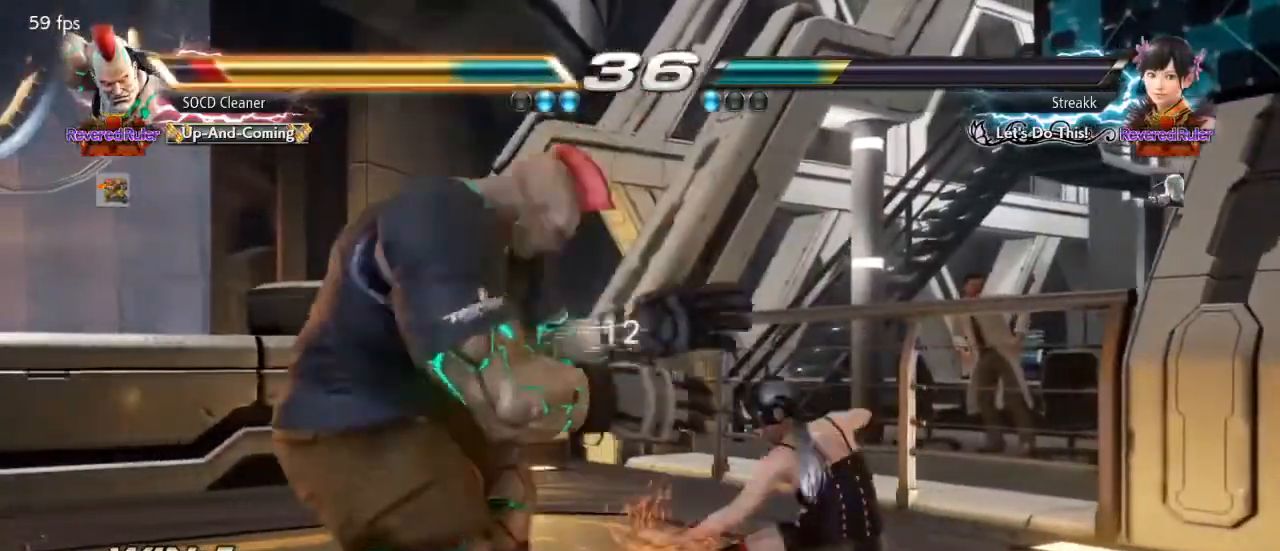
{"buttons": ["DPAD_LEFT"], "events": [[67, "DPAD_LEFT", "down"], [167, "DPAD_LEFT", "up"], [233, "DPAD_LEFT", "down"], [300, "DPAD_DOWN", "down"], [333, "DPAD_DOWN", "up"], [400, "DPAD_LEFT", "up"], [433, "DPAD_LEFT", "down"]]}
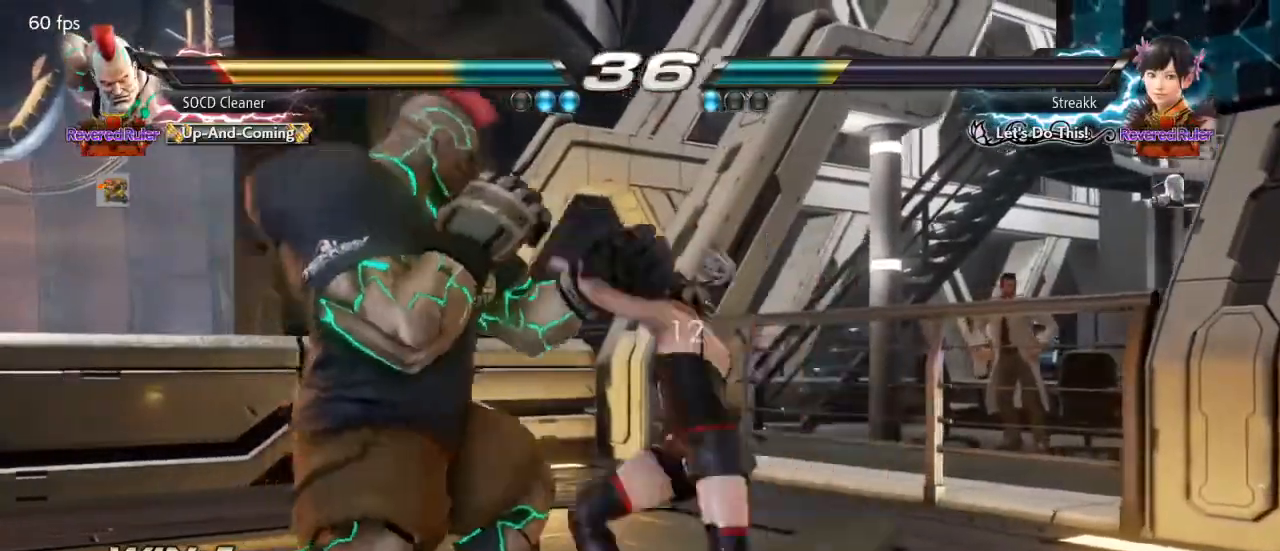
{"buttons": ["DPAD_LEFT"], "events": [[167, "DPAD_LEFT", "up"], [200, "DPAD_LEFT", "down"], [400, "DPAD_LEFT", "up"], [500, "DPAD_LEFT", "down"]]}
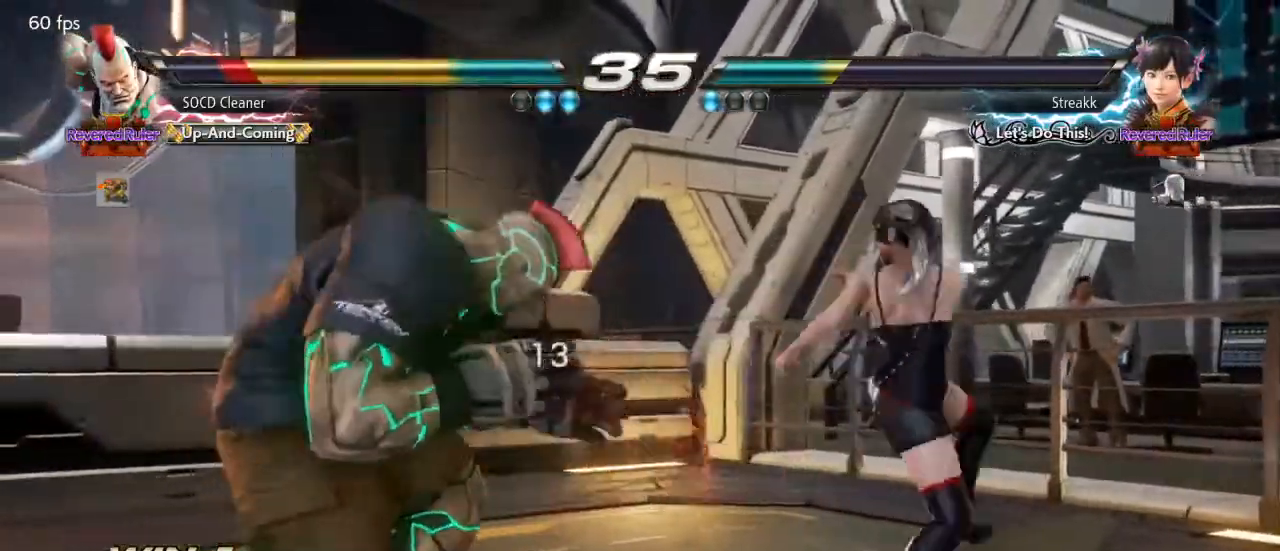
{"buttons": ["DPAD_LEFT"], "events": [[67, "DPAD_DOWN", "down"], [100, "DPAD_DOWN", "up"], [133, "DPAD_LEFT", "up"], [200, "DPAD_LEFT", "down"], [333, "DPAD_DOWN", "down"], [367, "DPAD_DOWN", "up"], [400, "DPAD_LEFT", "up"], [433, "DPAD_LEFT", "down"]]}
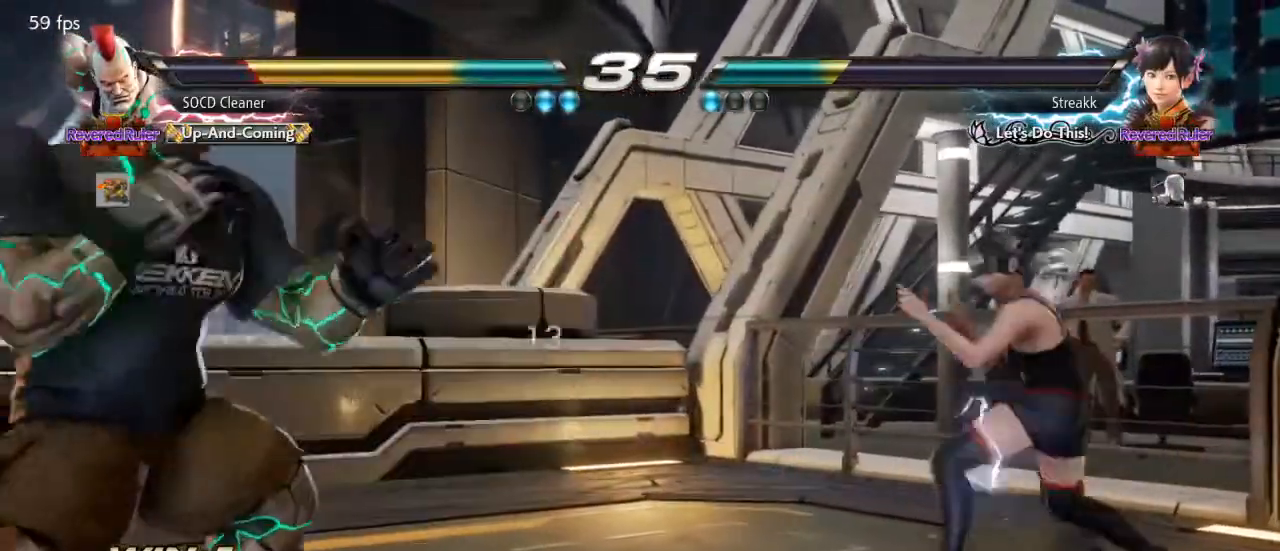
{"buttons": [], "events": [[100, "DPAD_DOWN", "down"], [133, "DPAD_DOWN", "up"], [167, "DPAD_LEFT", "up"], [200, "DPAD_LEFT", "down"], [333, "DPAD_DOWN", "down"], [367, "DPAD_DOWN", "up"], [400, "DPAD_LEFT", "up"], [433, "DPAD_LEFT", "down"], [500, "DPAD_LEFT", "up"]]}
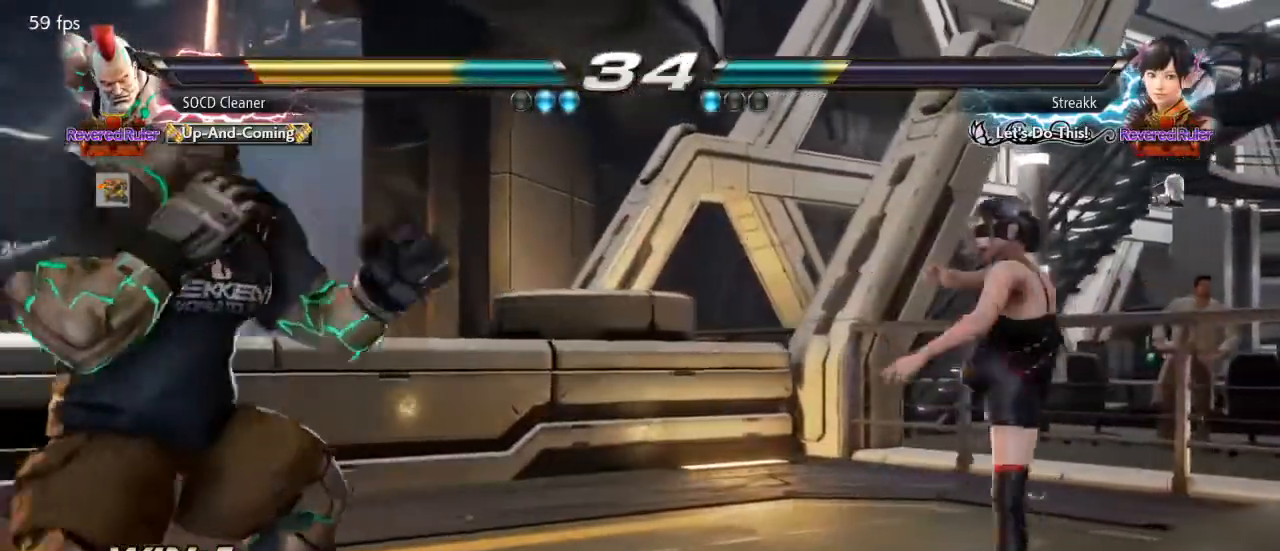
{"buttons": ["DPAD_LEFT"], "events": [[67, "DPAD_RIGHT", "down"], [133, "DPAD_RIGHT", "up"], [200, "DPAD_RIGHT", "down"], [300, "DPAD_LEFT", "down"], [300, "DPAD_RIGHT", "up"], [367, "DPAD_DOWN", "down"], [433, "DPAD_DOWN", "up"], [467, "DPAD_LEFT", "up"], [500, "DPAD_LEFT", "down"]]}
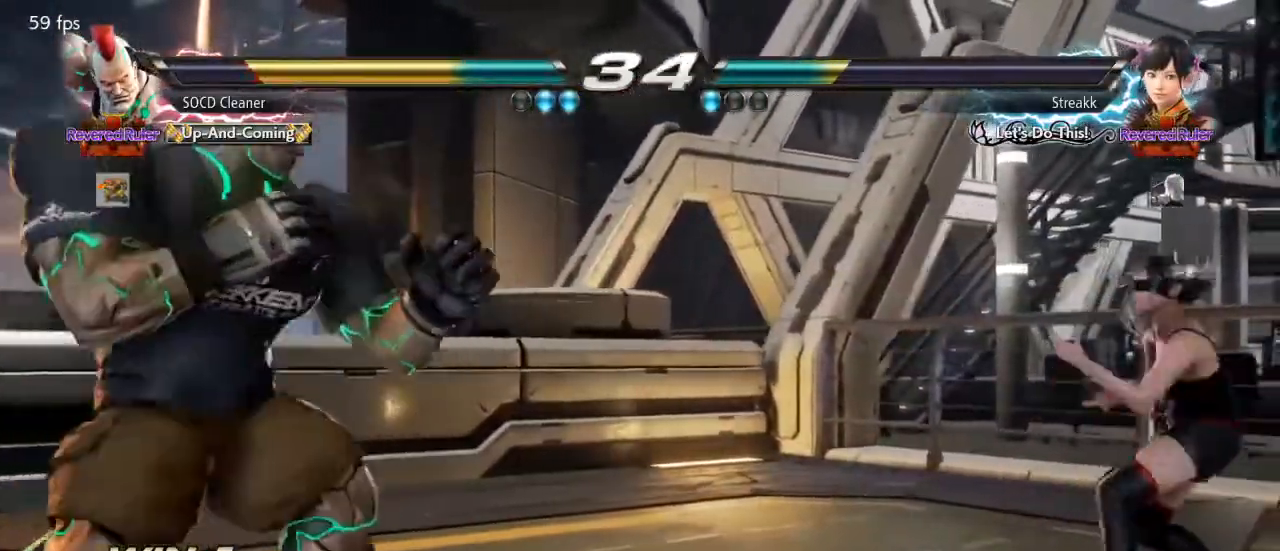
{"buttons": ["DPAD_LEFT"], "events": [[133, "DPAD_DOWN", "down"], [167, "DPAD_DOWN", "up"], [200, "DPAD_LEFT", "up"], [233, "DPAD_LEFT", "down"], [367, "DPAD_DOWN", "down"], [400, "DPAD_DOWN", "up"], [433, "DPAD_LEFT", "up"], [467, "DPAD_LEFT", "down"]]}
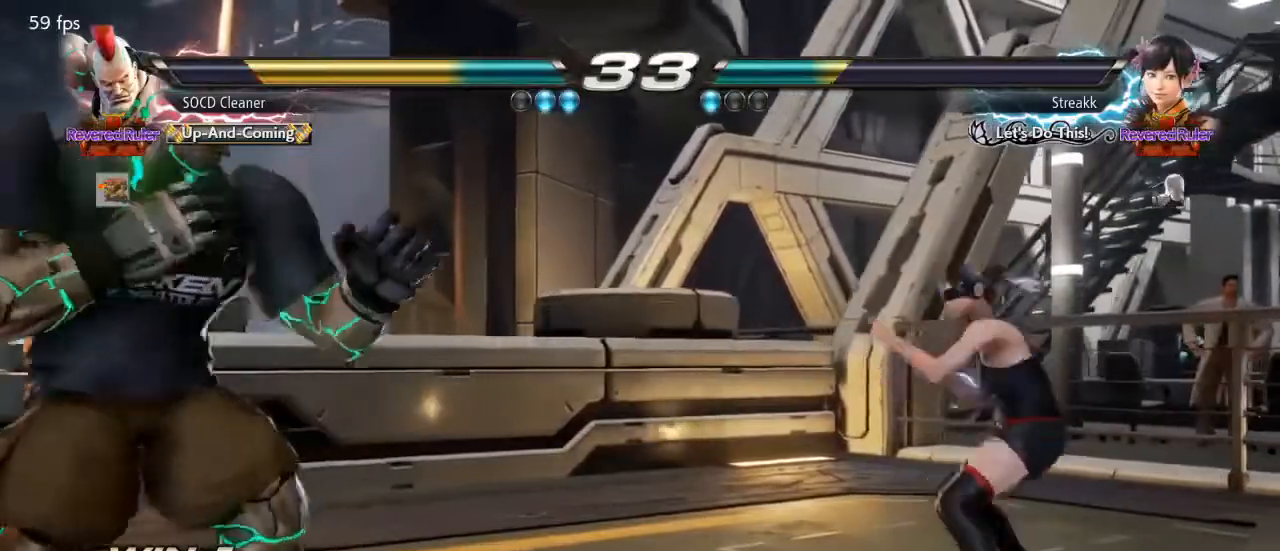
{"buttons": ["DPAD_LEFT"], "events": [[33, "DPAD_LEFT", "up"], [133, "DPAD_RIGHT", "down"], [233, "DPAD_RIGHT", "up"], [333, "DPAD_LEFT", "down"], [400, "DPAD_DOWN", "down"], [433, "DPAD_DOWN", "up"], [467, "DPAD_LEFT", "up"], [500, "DPAD_LEFT", "down"]]}
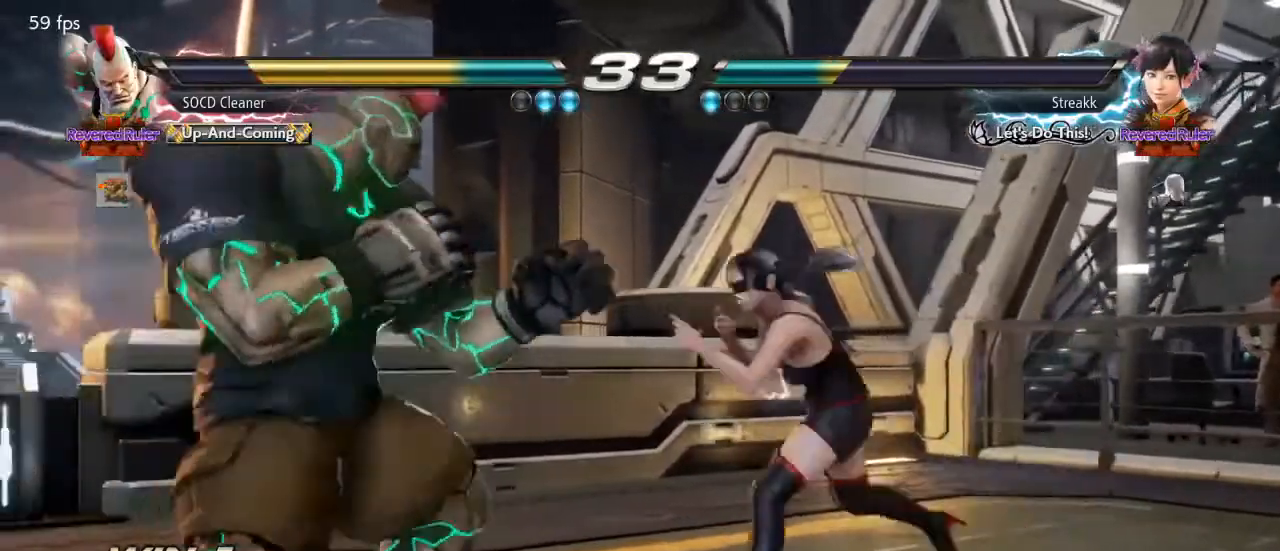
{"buttons": ["DPAD_LEFT"], "events": [[167, "DPAD_DOWN", "down"], [200, "DPAD_DOWN", "up"], [200, "DPAD_LEFT", "up"], [267, "DPAD_LEFT", "down"], [400, "DPAD_DOWN", "down"], [433, "DPAD_DOWN", "up"], [467, "DPAD_LEFT", "up"], [500, "DPAD_LEFT", "down"]]}
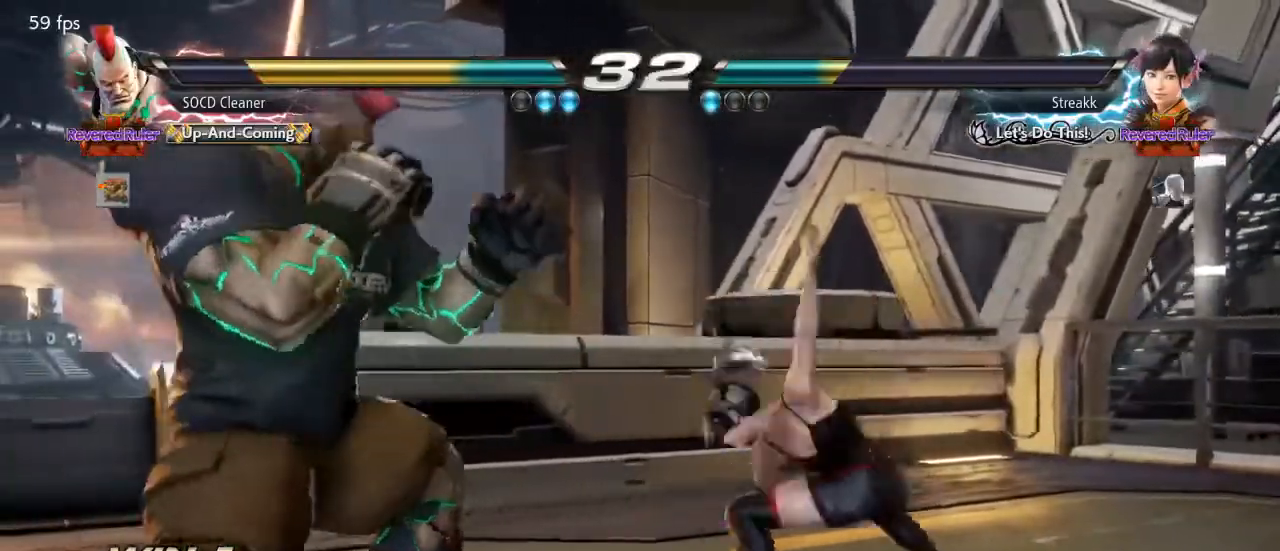
{"buttons": ["DPAD_LEFT"], "events": [[33, "DPAD_LEFT", "up"], [133, "DPAD_DOWN", "down"], [133, "DPAD_RIGHT", "down"], [133, "TRIANGLE", "down"], [167, "DPAD_DOWN", "up"], [200, "DPAD_RIGHT", "up"], [233, "DPAD_LEFT", "down"], [233, "TRIANGLE", "up"]]}
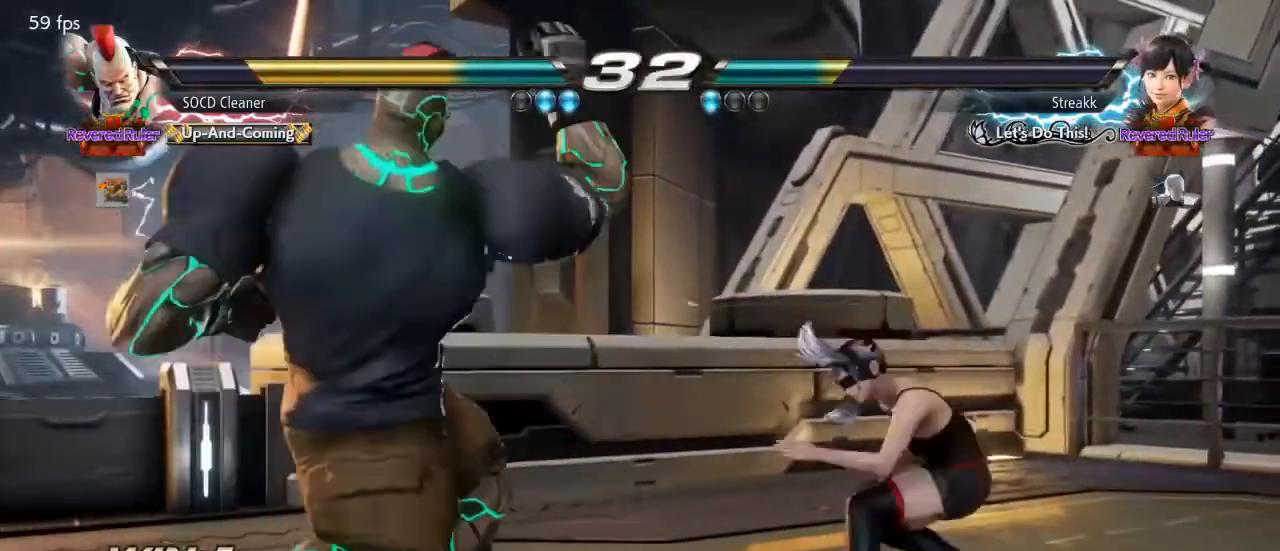
{"buttons": ["DPAD_LEFT"], "events": [[67, "DPAD_LEFT", "up"], [300, "DPAD_LEFT", "down"], [333, "DPAD_DOWN", "down"], [400, "DPAD_DOWN", "up"], [433, "DPAD_LEFT", "up"], [467, "DPAD_LEFT", "down"]]}
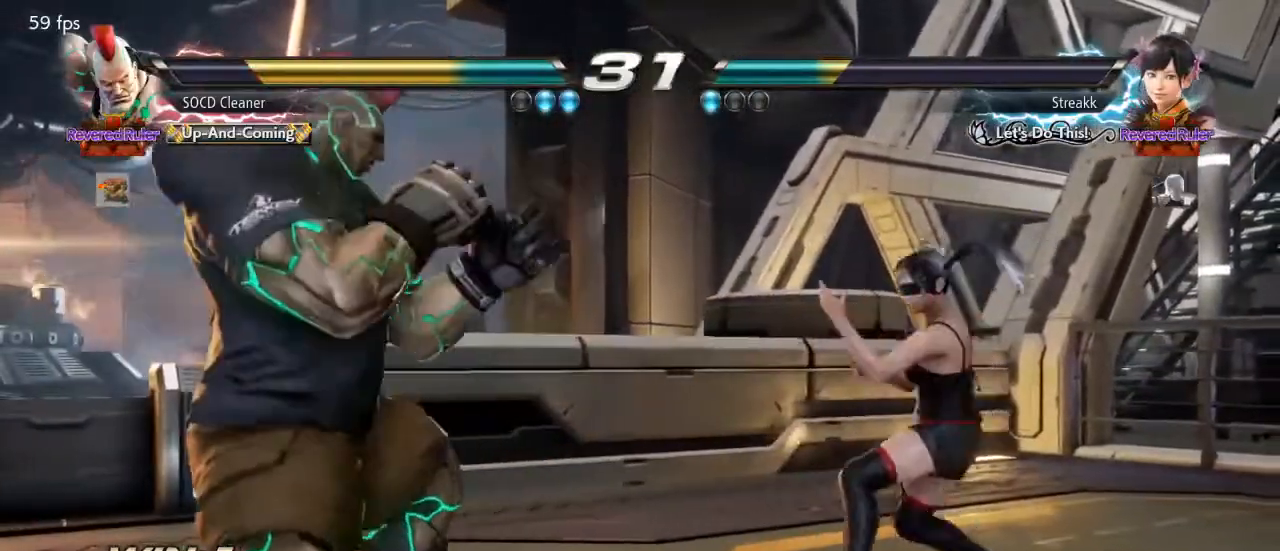
{"buttons": ["DPAD_LEFT"], "events": [[233, "DPAD_LEFT", "up"], [333, "DPAD_LEFT", "down"]]}
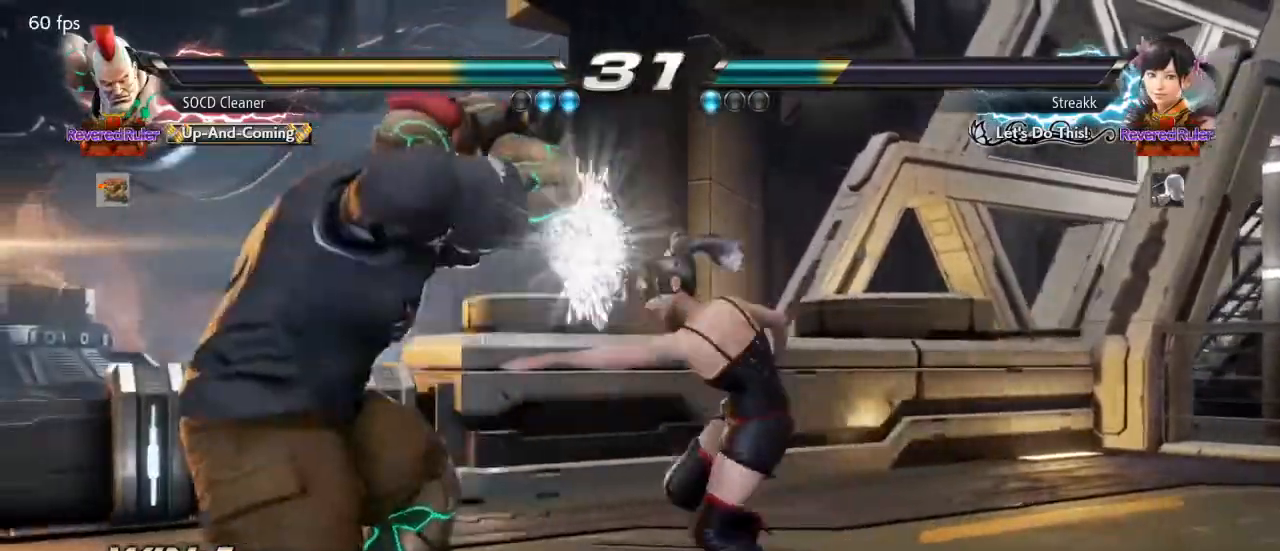
{"buttons": ["DPAD_LEFT"], "events": [[167, "DPAD_LEFT", "up"], [267, "DPAD_LEFT", "down"], [333, "DPAD_LEFT", "up"], [467, "DPAD_LEFT", "down"]]}
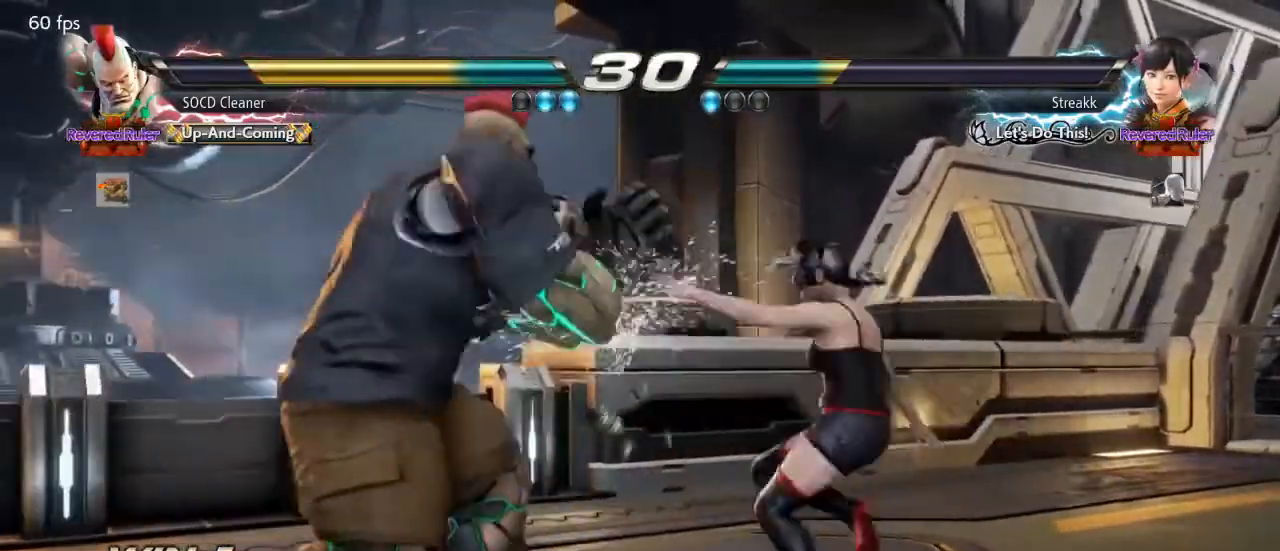
{"buttons": ["DPAD_DOWN", "DPAD_LEFT"], "events": [[33, "DPAD_LEFT", "up"], [133, "DPAD_LEFT", "down"], [200, "DPAD_DOWN", "down"], [267, "DPAD_DOWN", "up"], [300, "DPAD_LEFT", "up"], [333, "DPAD_LEFT", "down"], [467, "DPAD_DOWN", "down"]]}
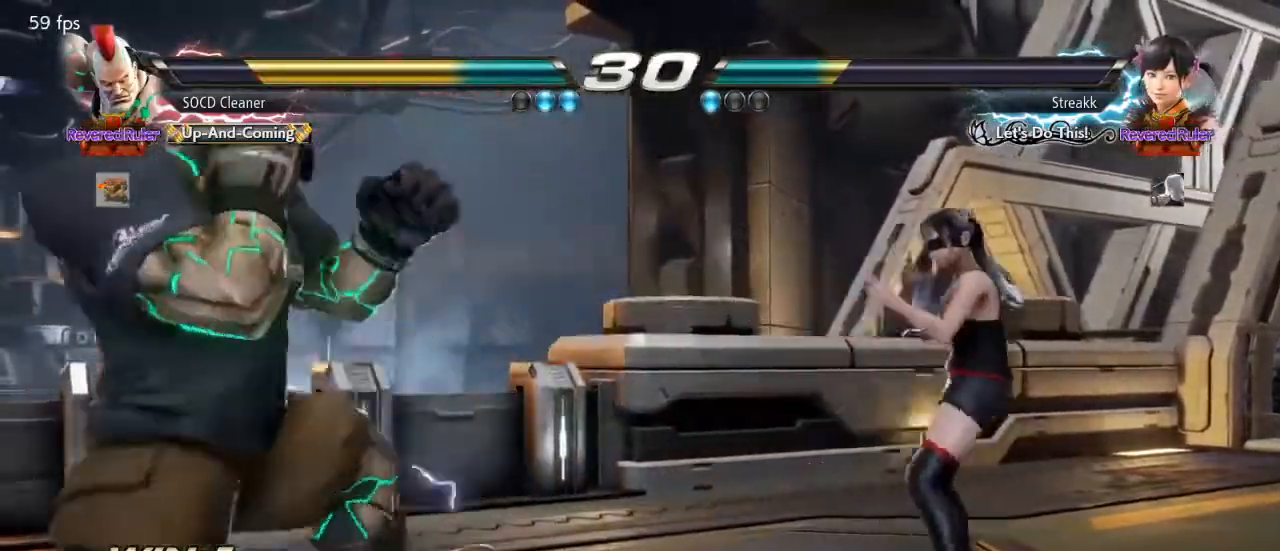
{"buttons": ["SQUARE", "DPAD_RIGHT"], "events": [[33, "DPAD_DOWN", "up"], [33, "DPAD_LEFT", "up"], [67, "DPAD_LEFT", "down"], [167, "DPAD_LEFT", "up"], [233, "DPAD_RIGHT", "down"], [300, "DPAD_RIGHT", "up"], [367, "DPAD_RIGHT", "down"], [467, "SQUARE", "down"]]}
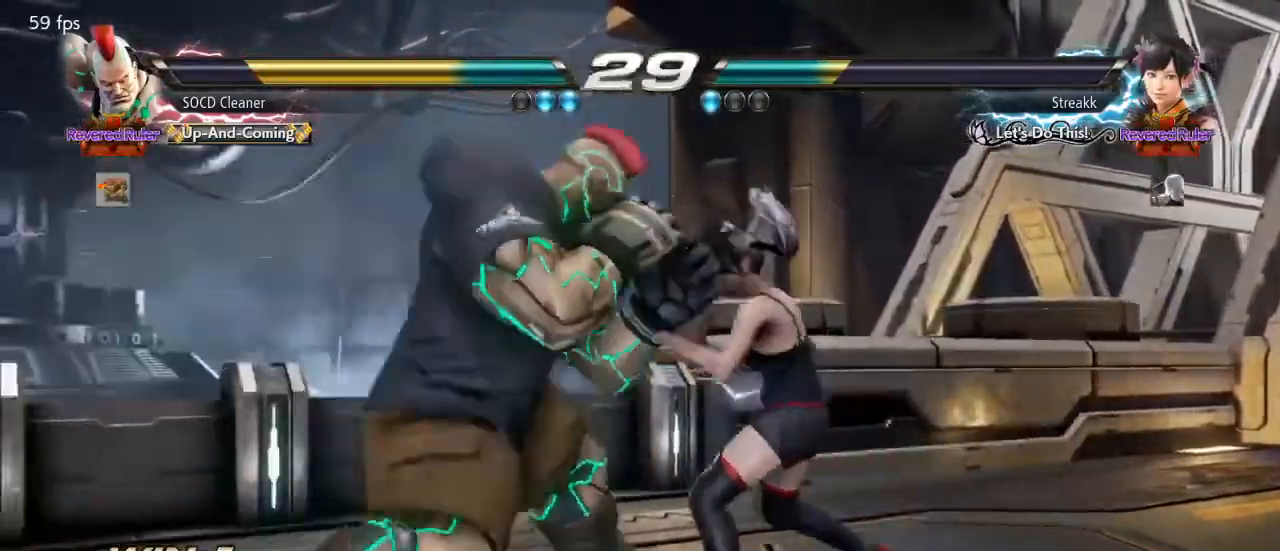
{"buttons": ["DPAD_LEFT"], "events": [[67, "DPAD_LEFT", "down"], [67, "DPAD_RIGHT", "up"], [100, "SQUARE", "up"], [433, "DPAD_LEFT", "up"], [500, "DPAD_LEFT", "down"]]}
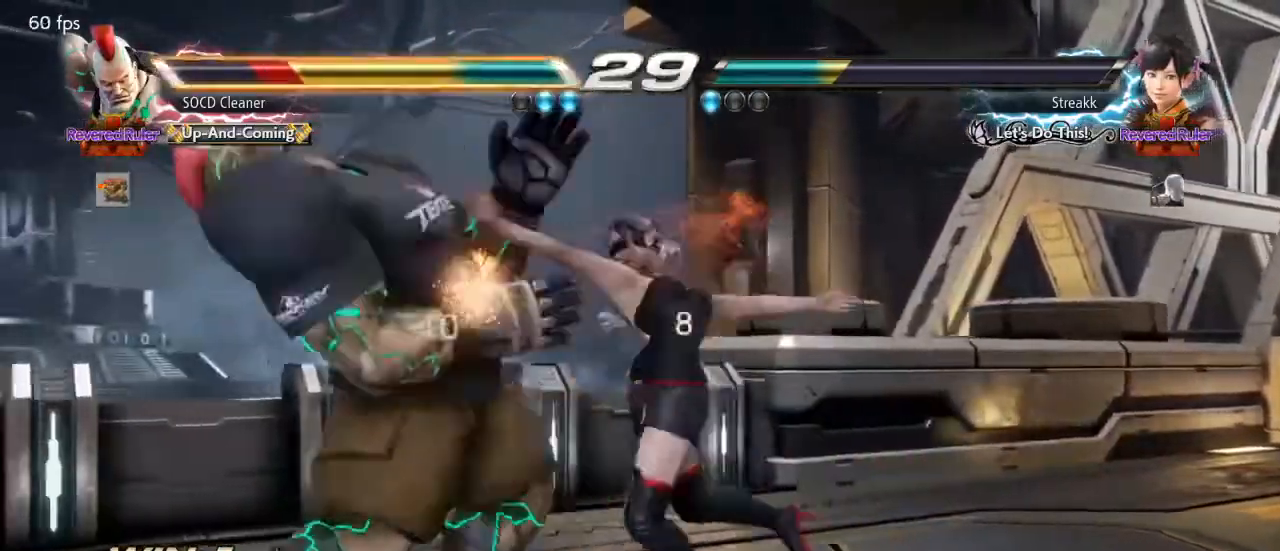
{"buttons": ["DPAD_DOWN", "DPAD_LEFT"], "events": [[200, "DPAD_LEFT", "up"], [267, "DPAD_LEFT", "down"], [433, "DPAD_DOWN", "down"]]}
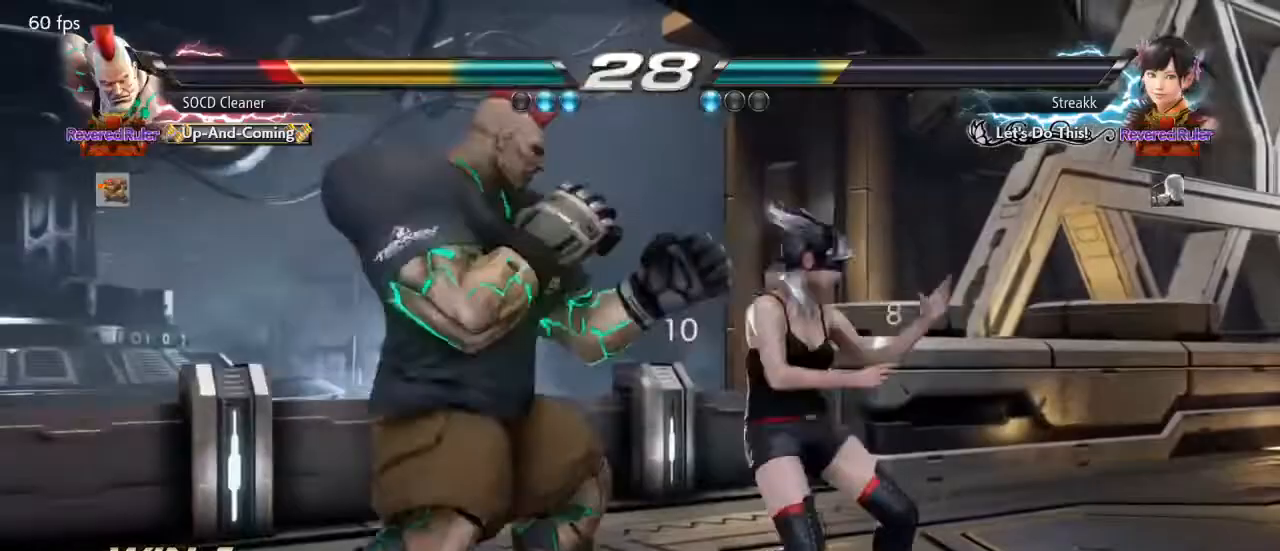
{"buttons": ["DPAD_LEFT"], "events": [[200, "DPAD_DOWN", "up"], [233, "DPAD_LEFT", "up"], [267, "DPAD_LEFT", "down"]]}
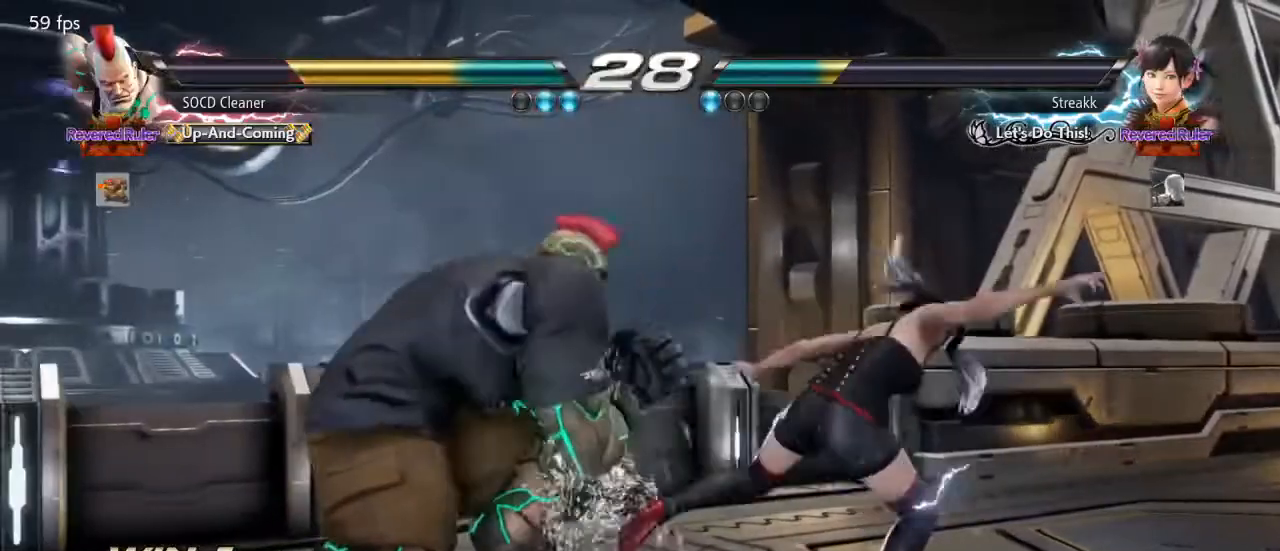
{"buttons": [], "events": [[33, "DPAD_LEFT", "up"], [67, "CIRCLE", "down"], [433, "CIRCLE", "up"]]}
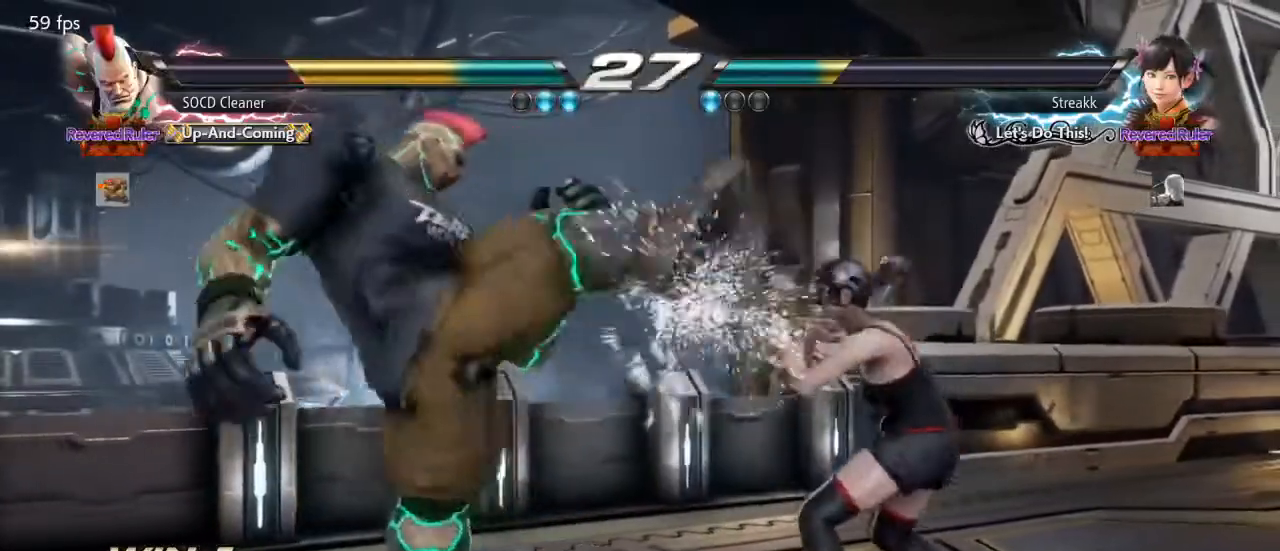
{"buttons": ["DPAD_LEFT"], "events": [[100, "DPAD_LEFT", "down"], [167, "DPAD_LEFT", "up"], [233, "DPAD_LEFT", "down"], [300, "DPAD_DOWN", "down"], [333, "DPAD_DOWN", "up"], [367, "DPAD_LEFT", "up"], [400, "DPAD_LEFT", "down"]]}
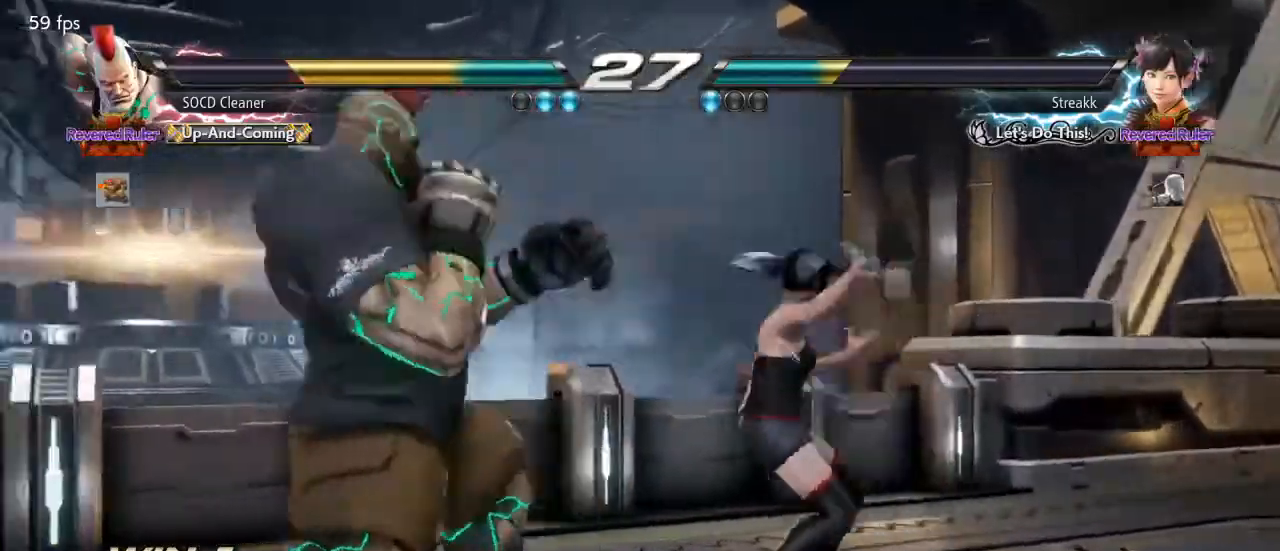
{"buttons": ["DPAD_LEFT"], "events": [[133, "DPAD_DOWN", "down"], [167, "DPAD_DOWN", "up"], [200, "DPAD_LEFT", "up"], [233, "DPAD_LEFT", "down"]]}
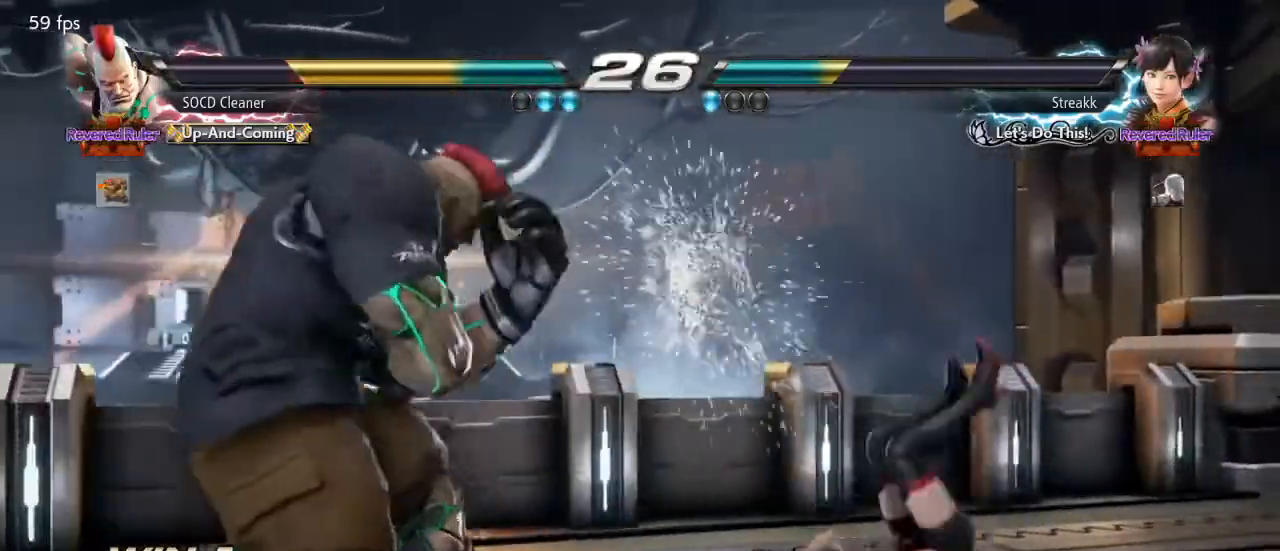
{"buttons": ["DPAD_LEFT"], "events": [[133, "DPAD_LEFT", "up"], [167, "DPAD_LEFT", "down"], [333, "DPAD_DOWN", "down"], [367, "DPAD_DOWN", "up"], [367, "DPAD_LEFT", "up"], [400, "DPAD_LEFT", "down"]]}
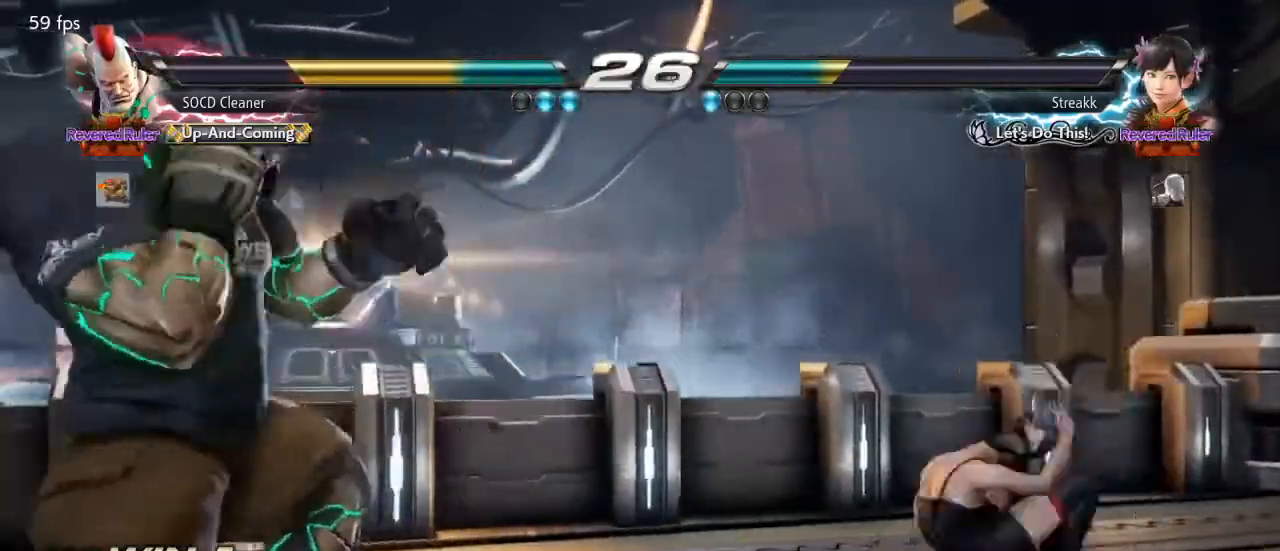
{"buttons": [], "events": [[67, "DPAD_DOWN", "down"], [100, "DPAD_DOWN", "up"], [133, "DPAD_LEFT", "up"], [167, "DPAD_LEFT", "down"], [300, "DPAD_LEFT", "up"], [400, "DPAD_LEFT", "down"], [500, "DPAD_LEFT", "up"]]}
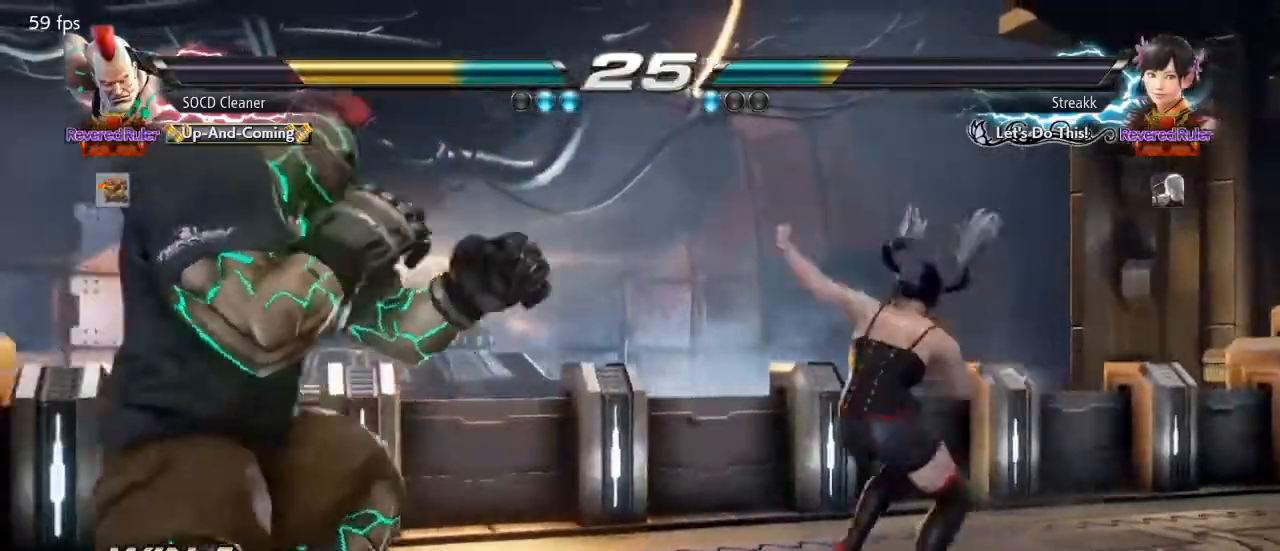
{"buttons": [], "events": [[67, "DPAD_LEFT", "down"], [200, "DPAD_DOWN", "down"], [233, "DPAD_DOWN", "up"], [233, "DPAD_LEFT", "up"], [267, "DPAD_LEFT", "down"], [367, "DPAD_LEFT", "up"], [433, "DPAD_RIGHT", "down"], [500, "DPAD_RIGHT", "up"]]}
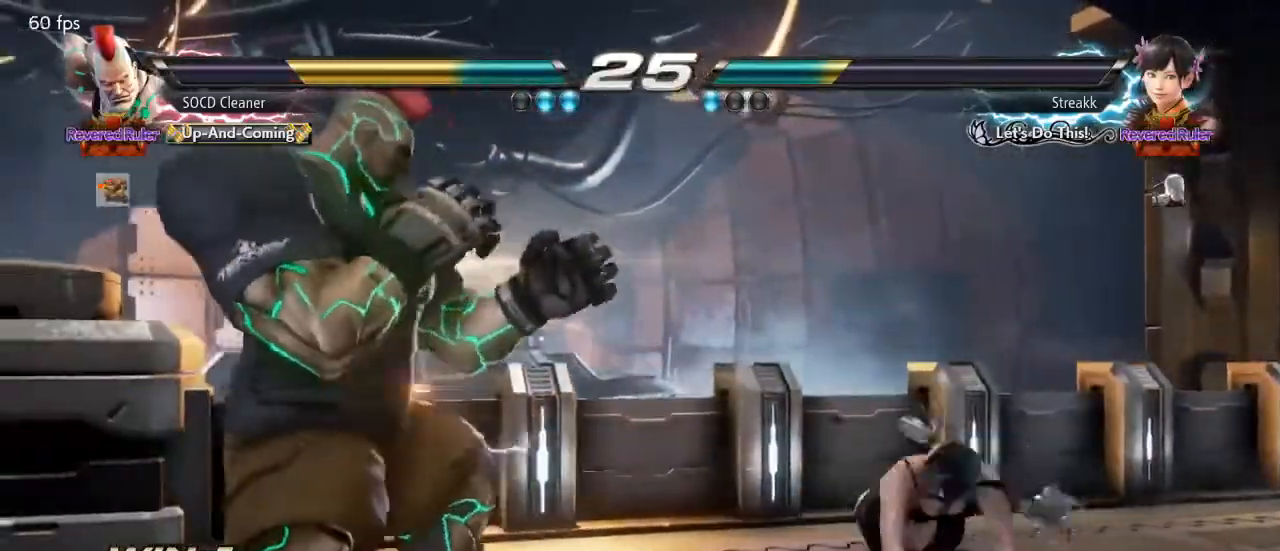
{"buttons": [], "events": [[33, "DPAD_RIGHT", "down"], [100, "TRIANGLE", "down"], [167, "DPAD_RIGHT", "up"], [167, "TRIANGLE", "up"], [233, "DPAD_LEFT", "down"], [400, "DPAD_LEFT", "up"]]}
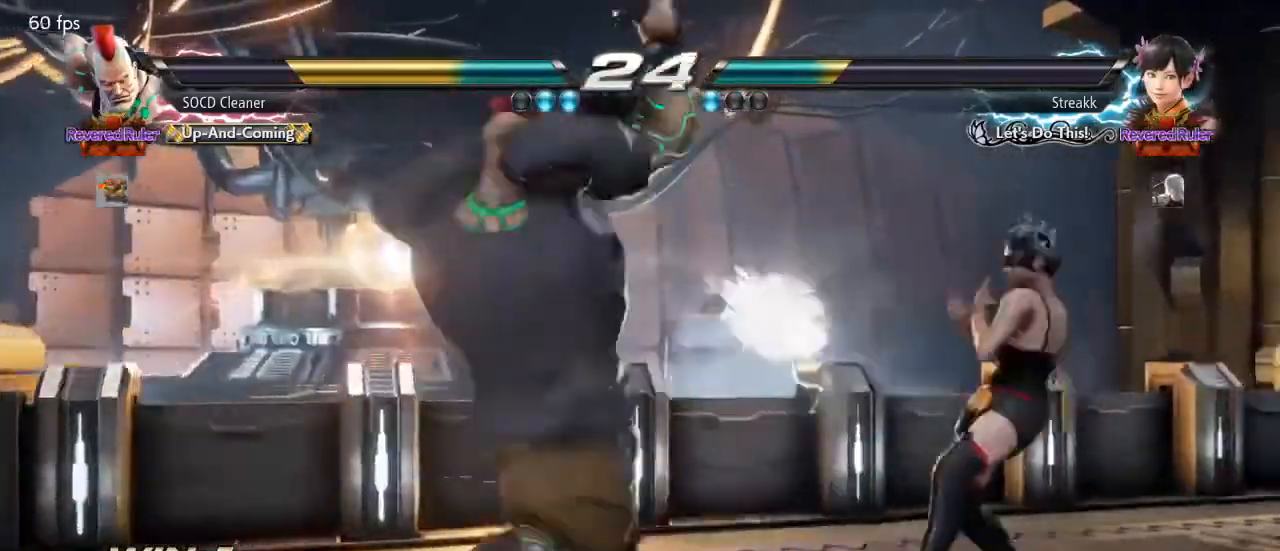
{"buttons": [], "events": [[333, "DPAD_DOWN", "down"], [333, "DPAD_RIGHT", "down"], [367, "TRIANGLE", "down"], [467, "DPAD_DOWN", "up"], [467, "DPAD_RIGHT", "up"], [500, "TRIANGLE", "up"]]}